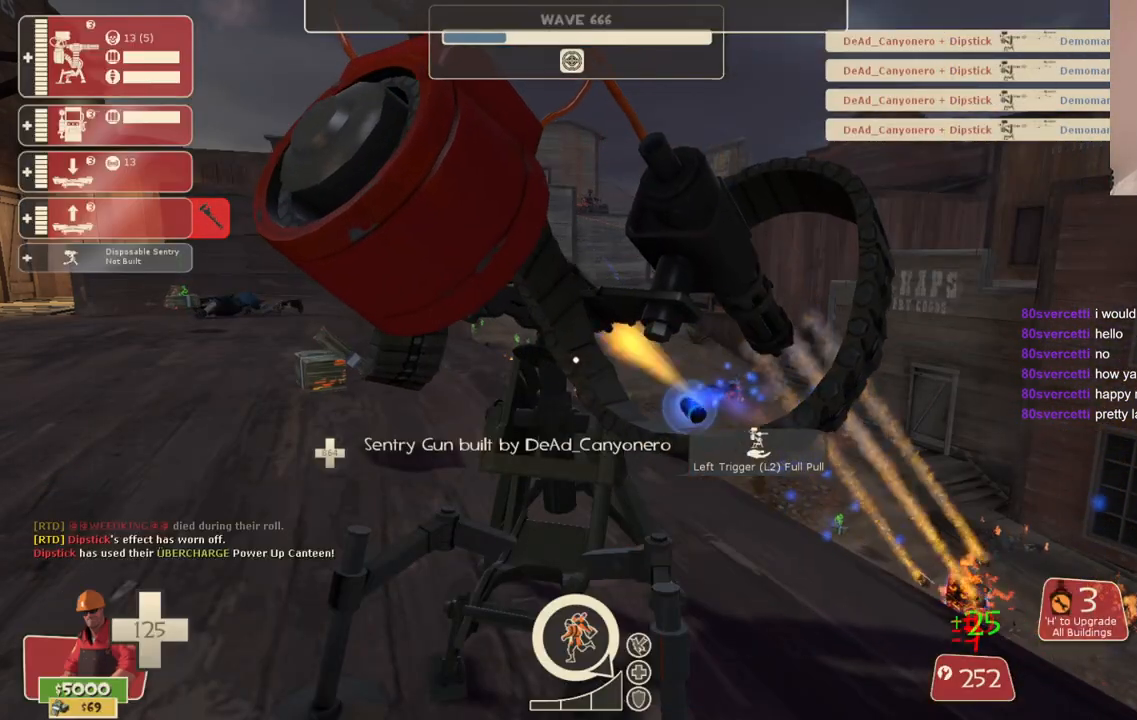
Gameplay with a controller (PlayStation layout); each line is a JSON object with the inputs held at the frame after it. "events" lists button and stick changes between this image and that frame as [ms after this image, input, new state], when the widget could be followed in between.
{"buttons": ["R2"], "left_stick": "center", "right_stick": "center", "events": []}
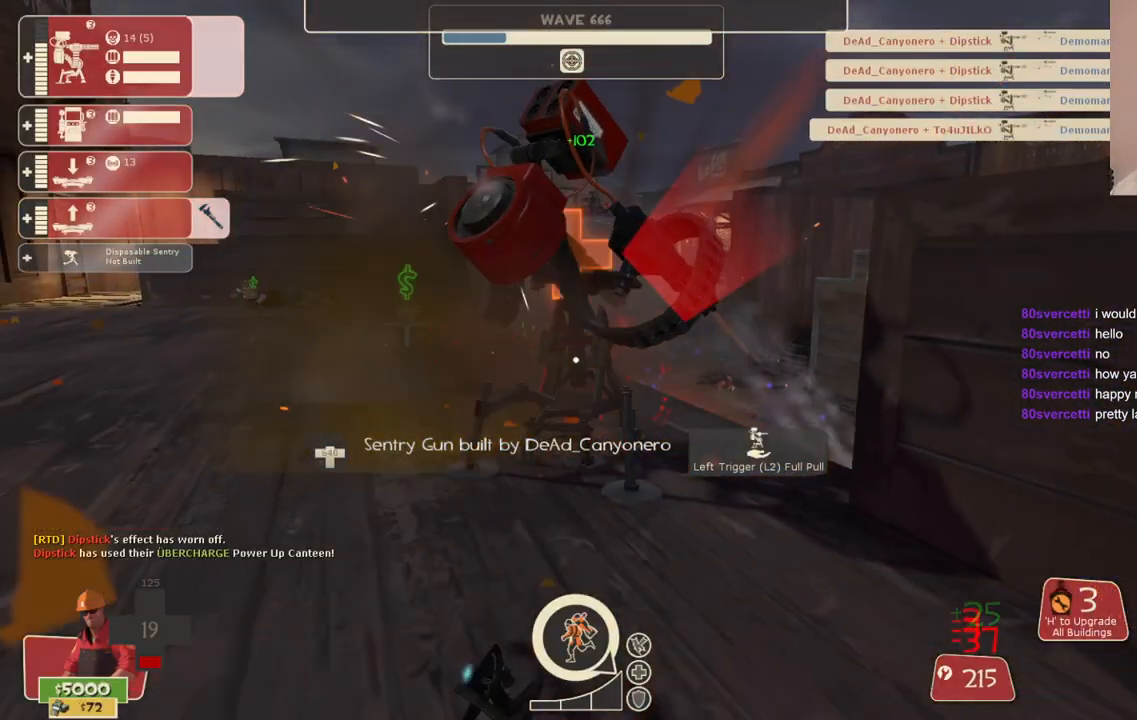
{"buttons": ["R2"], "left_stick": "up", "right_stick": "center", "events": [[283, "L3", "down"], [417, "L3", "up"], [417, "left_stick", "up"]]}
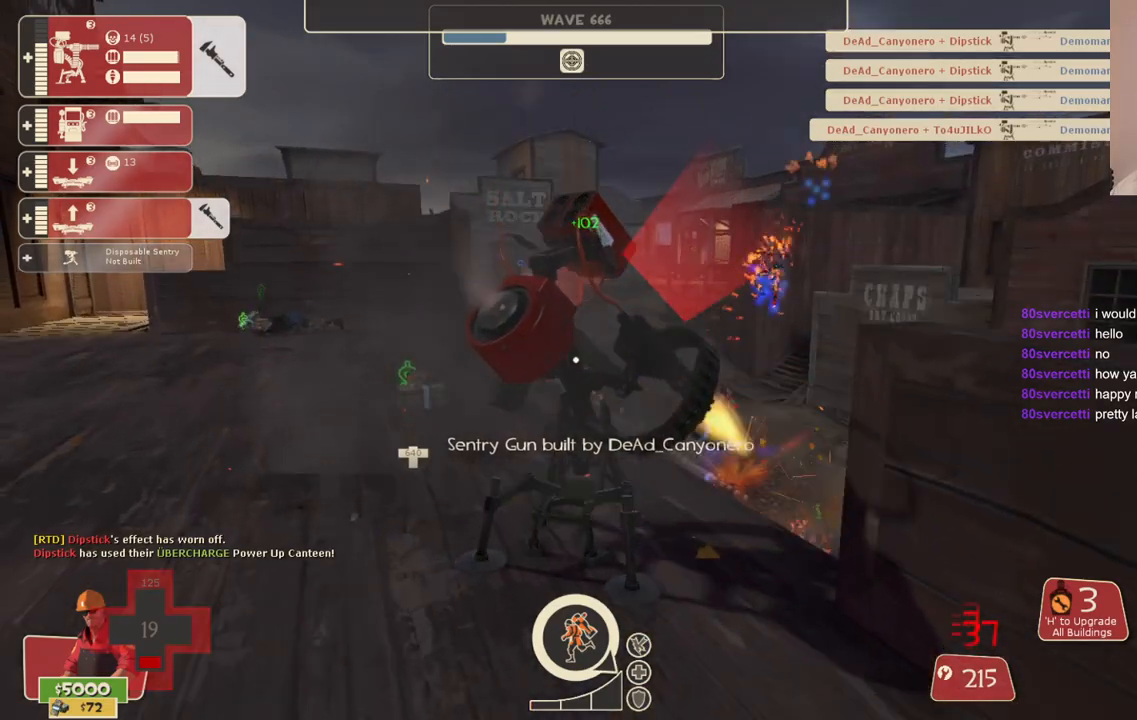
{"buttons": ["R2"], "left_stick": "center", "right_stick": "center", "events": [[217, "left_stick", "center"]]}
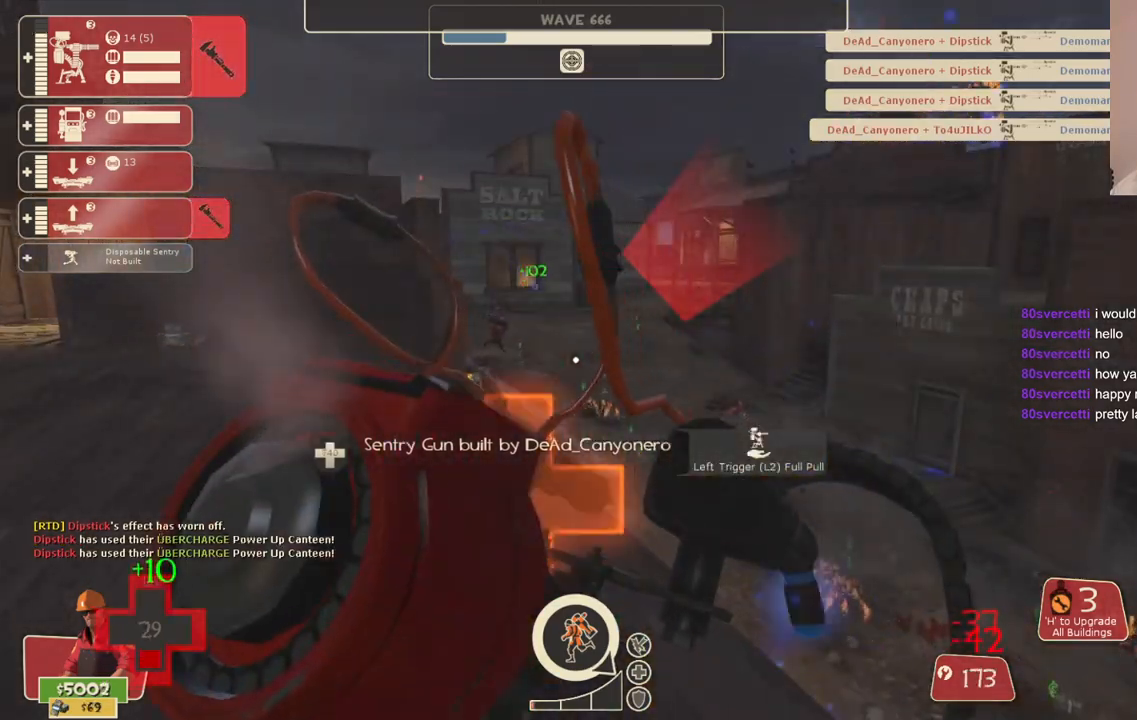
{"buttons": ["R2"], "left_stick": "center", "right_stick": "center", "events": []}
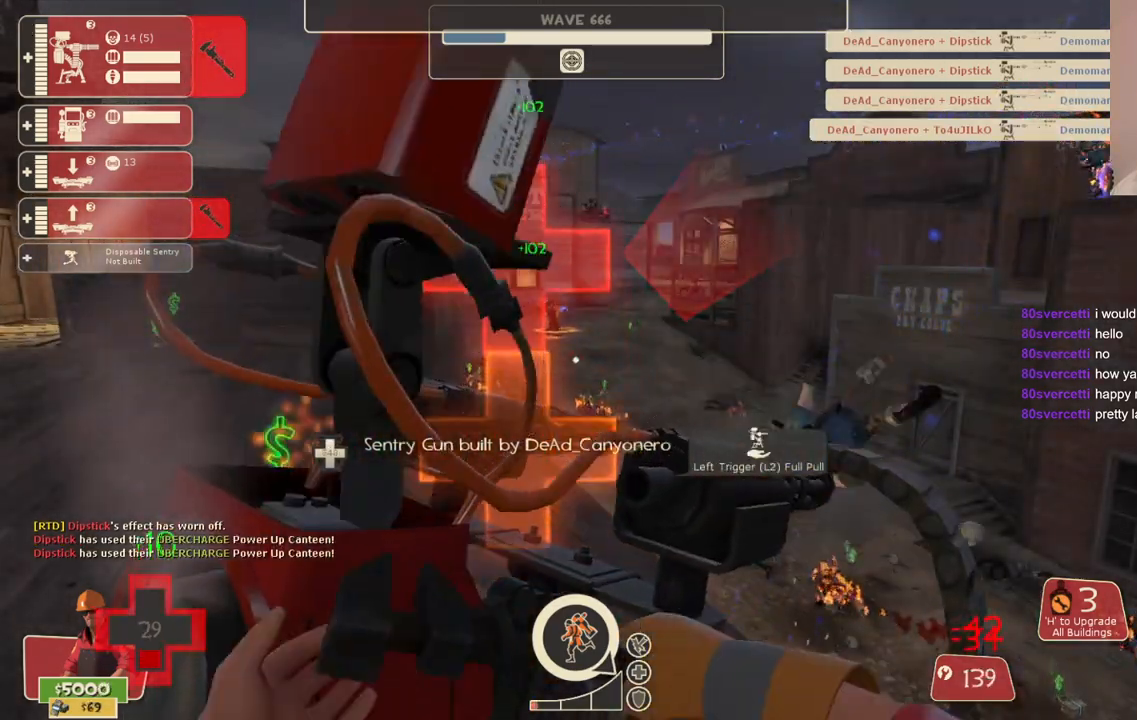
{"buttons": ["R2"], "left_stick": "center", "right_stick": "center", "events": []}
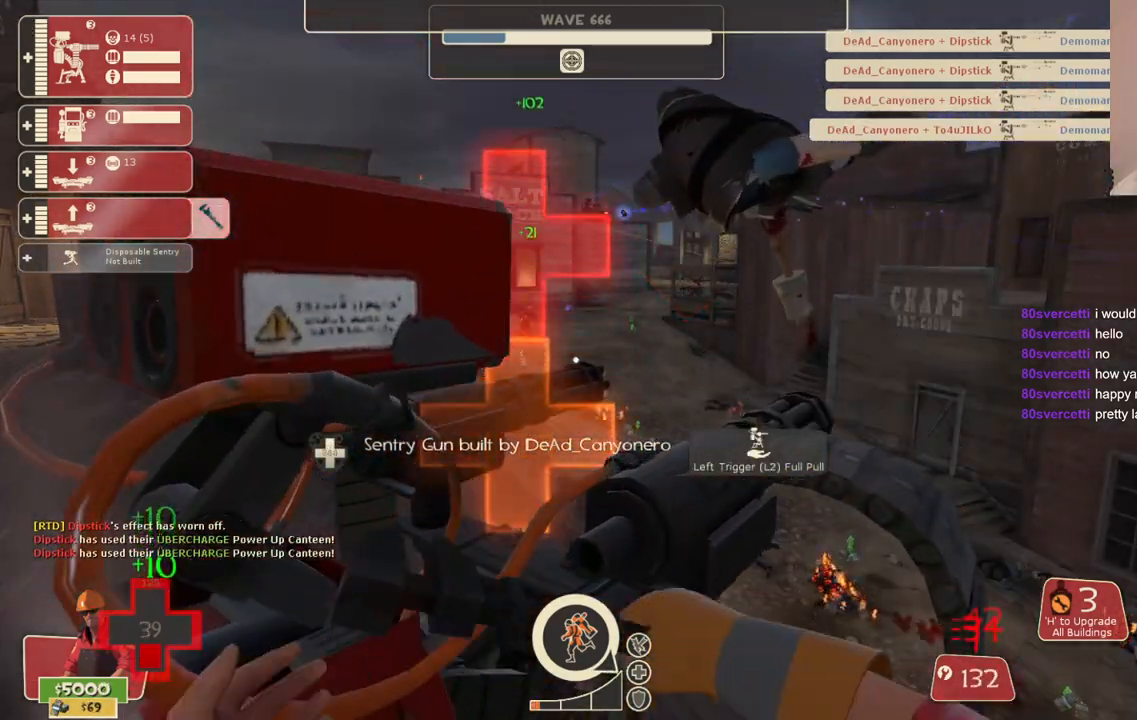
{"buttons": ["R2"], "left_stick": "center", "right_stick": "center", "events": [[200, "right_stick", "left"], [450, "right_stick", "center"]]}
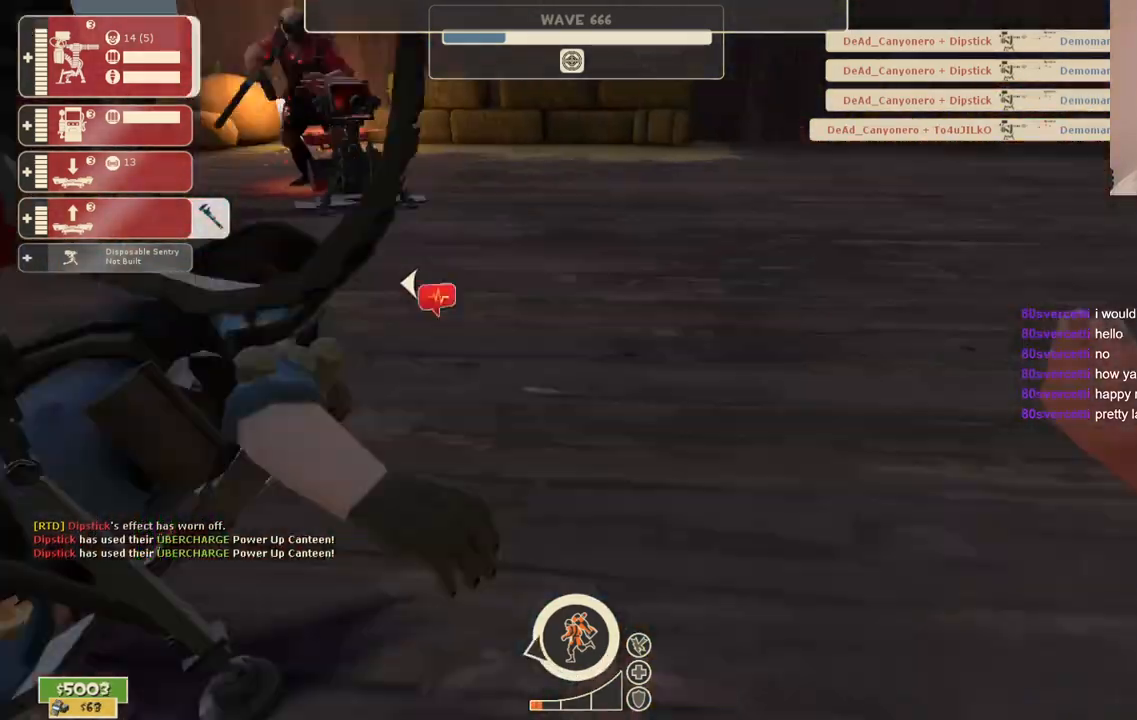
{"buttons": [], "left_stick": "center", "right_stick": "center", "events": [[83, "right_stick", "right"], [133, "right_stick", "center"], [483, "R2", "up"]]}
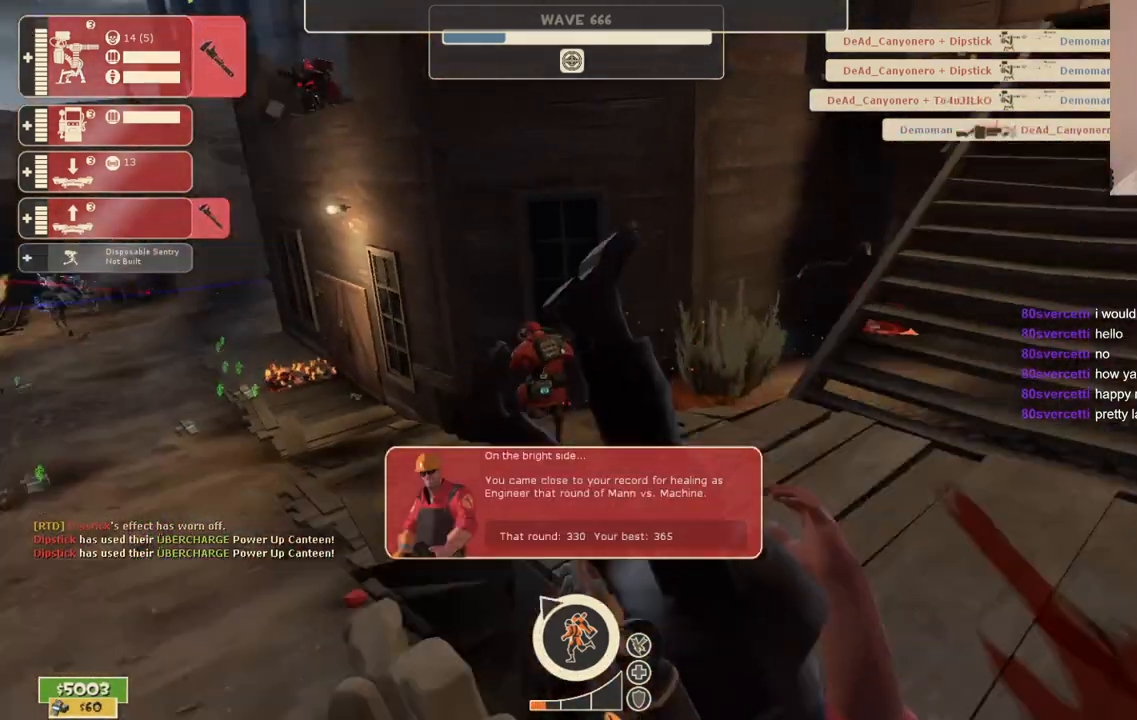
{"buttons": [], "left_stick": "center", "right_stick": "center", "events": []}
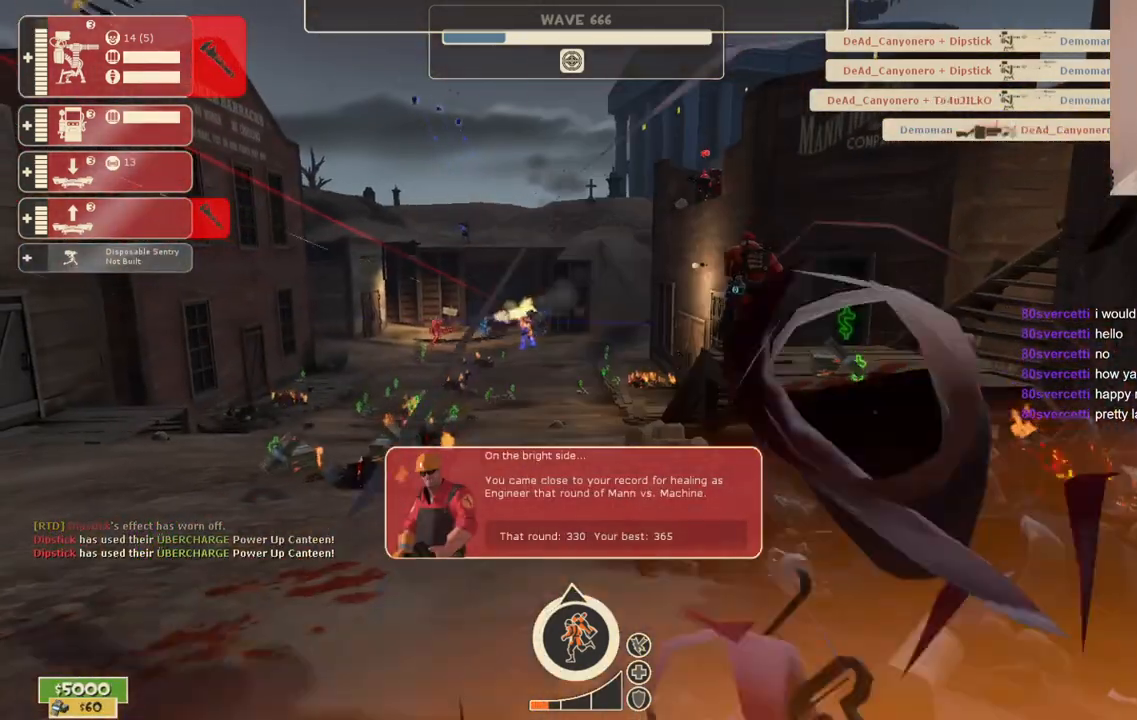
{"buttons": [], "left_stick": "center", "right_stick": "center", "events": []}
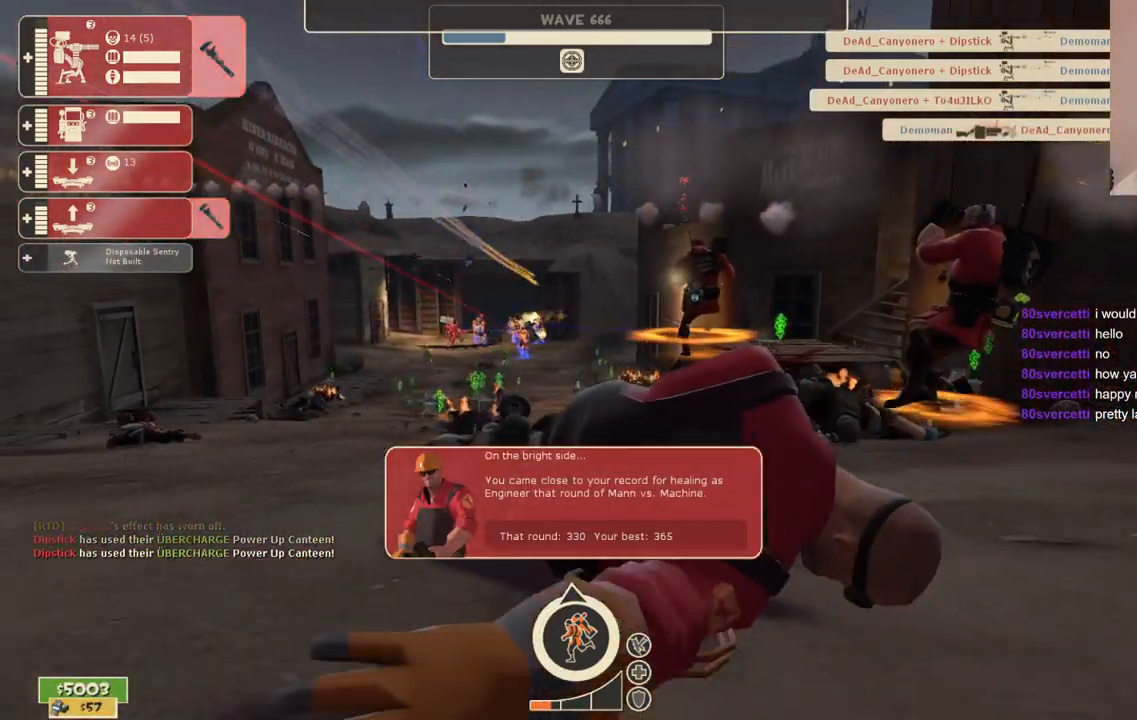
{"buttons": [], "left_stick": "center", "right_stick": "center", "events": []}
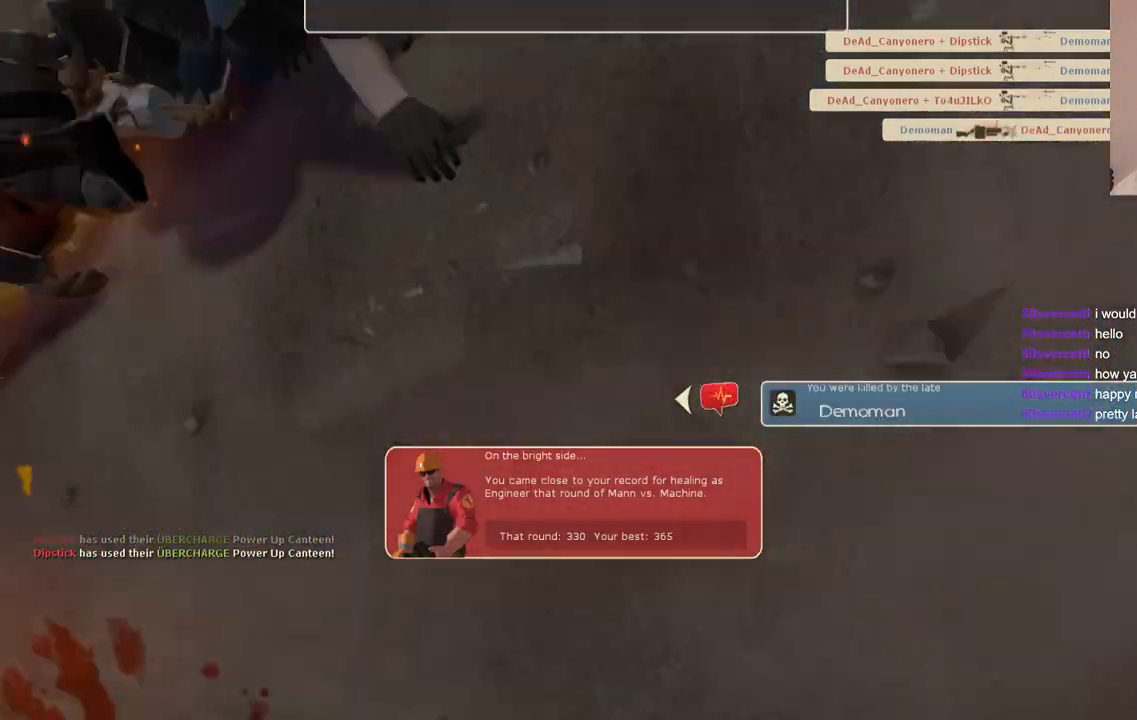
{"buttons": [], "left_stick": "center", "right_stick": "center", "events": []}
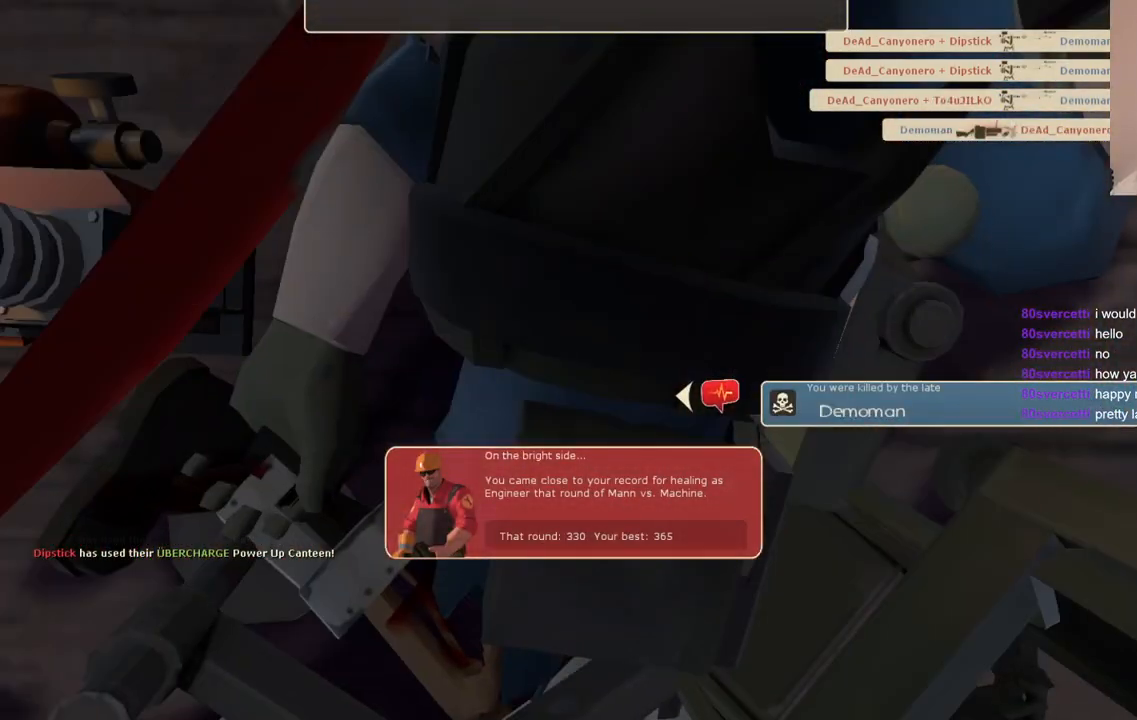
{"buttons": [], "left_stick": "center", "right_stick": "center", "events": []}
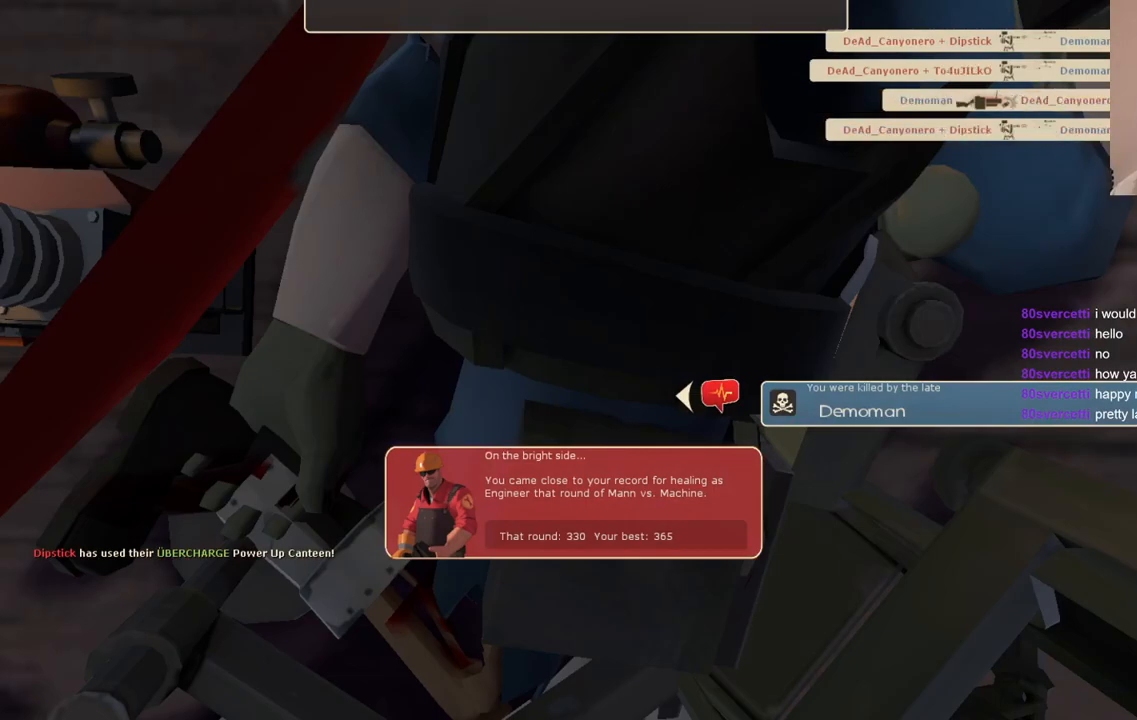
{"buttons": [], "left_stick": "center", "right_stick": "center", "events": []}
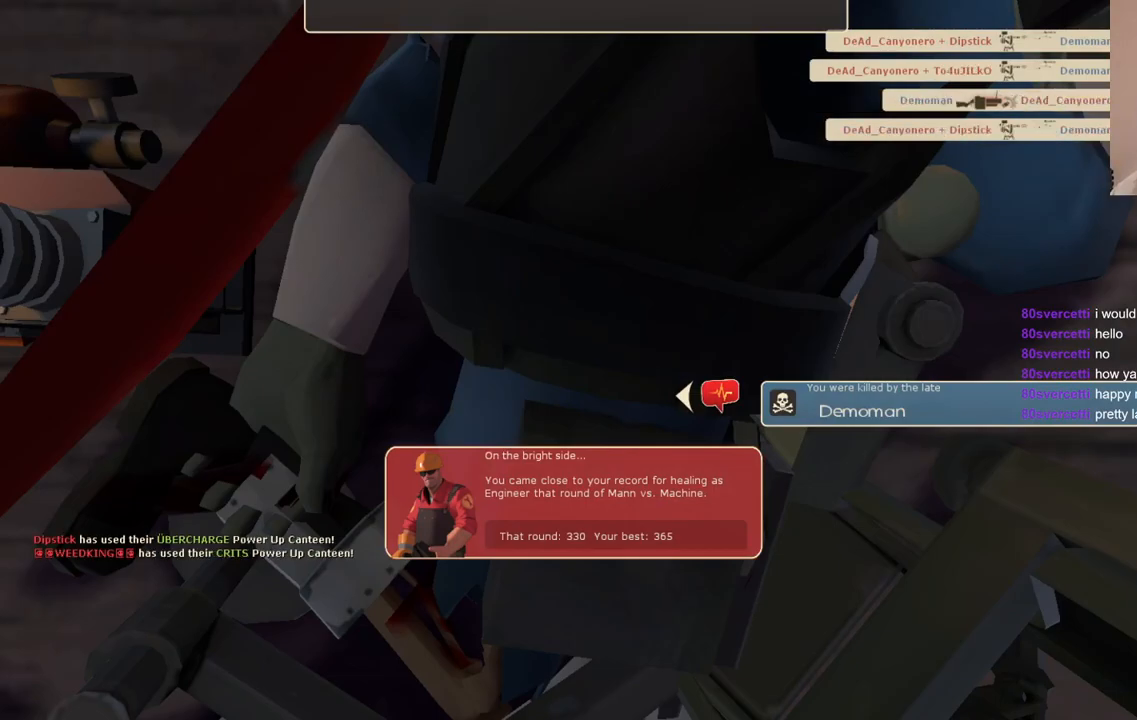
{"buttons": [], "left_stick": "center", "right_stick": "center", "events": []}
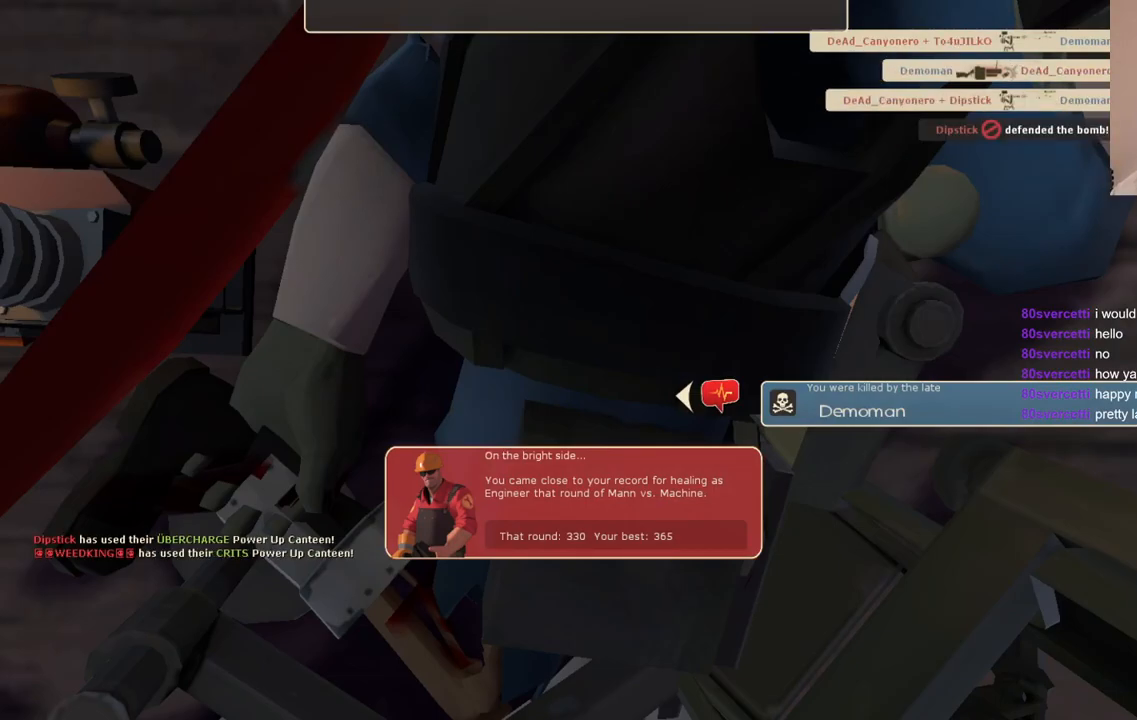
{"buttons": [], "left_stick": "center", "right_stick": "center", "events": []}
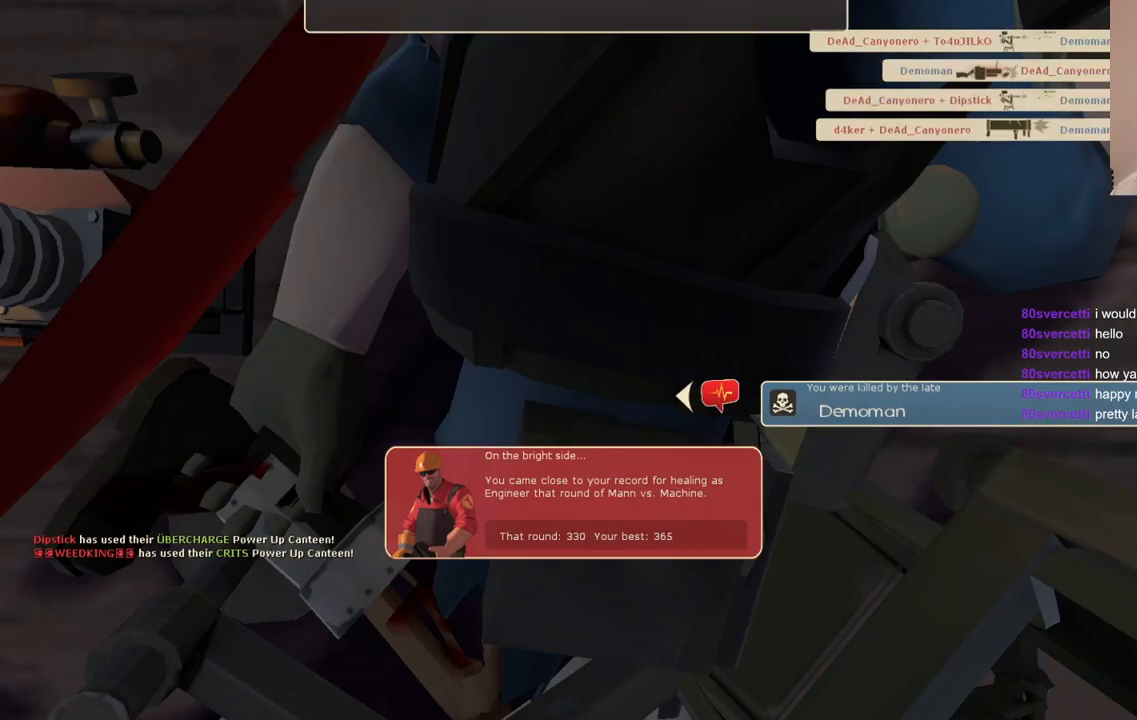
{"buttons": [], "left_stick": "center", "right_stick": "center", "events": []}
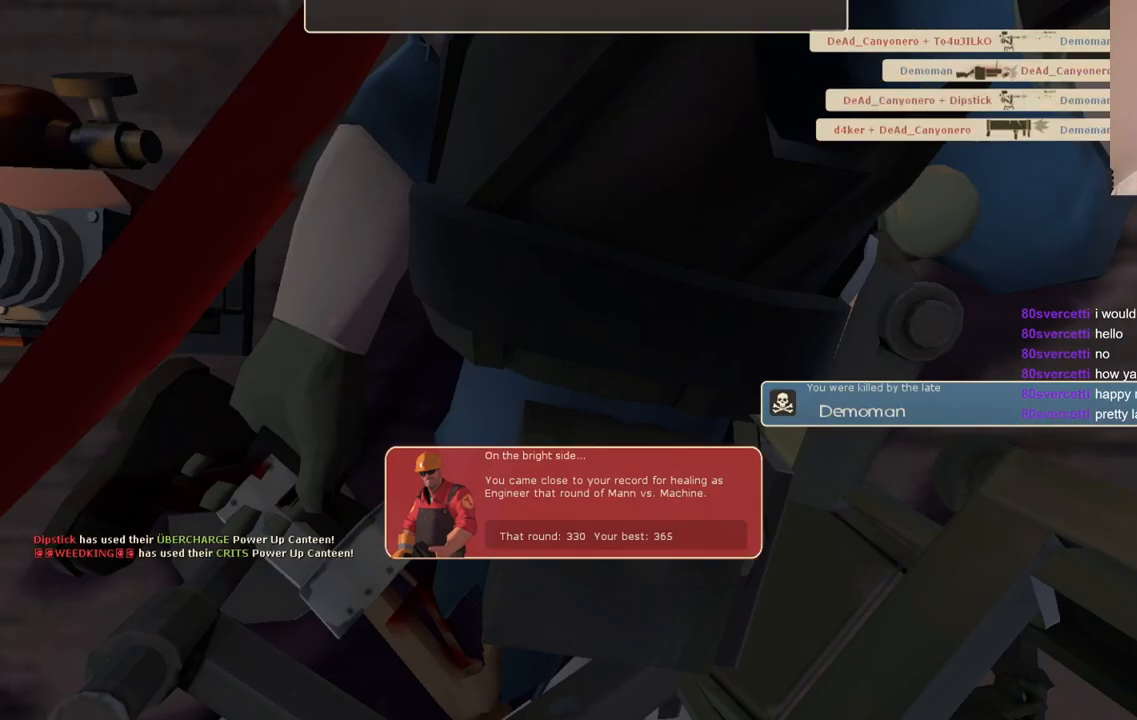
{"buttons": [], "left_stick": "center", "right_stick": "center", "events": []}
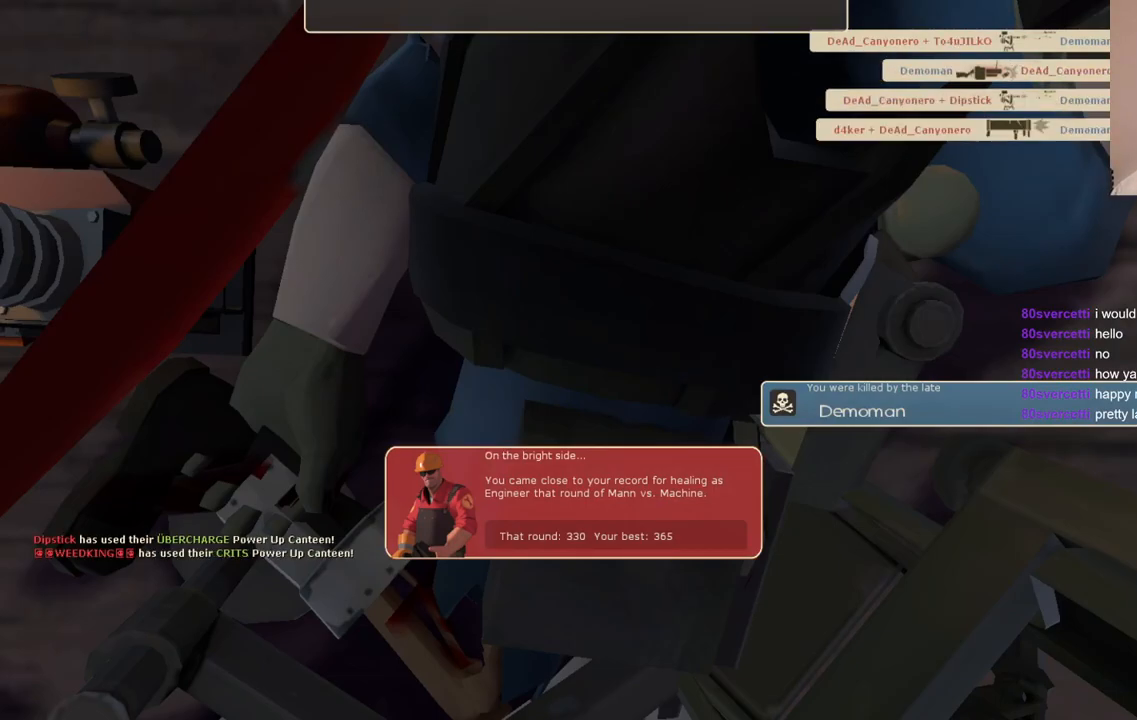
{"buttons": ["CROSS"], "left_stick": "center", "right_stick": "center", "events": [[400, "CROSS", "down"]]}
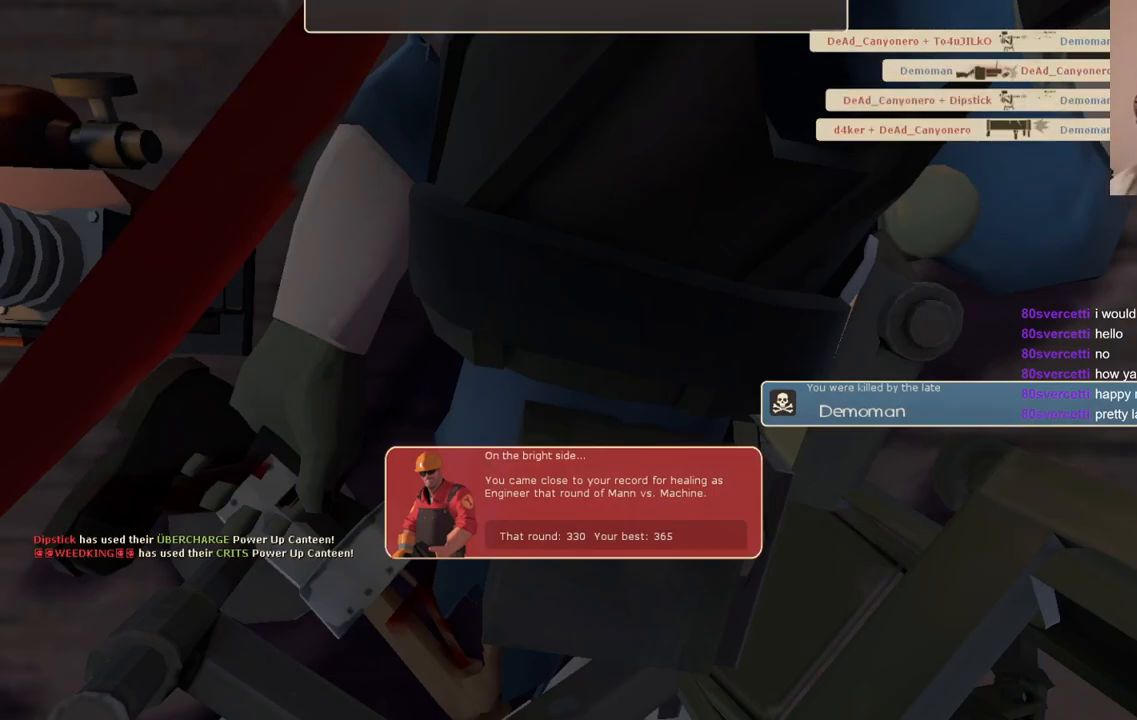
{"buttons": [], "left_stick": "center", "right_stick": "center", "events": [[50, "CROSS", "up"]]}
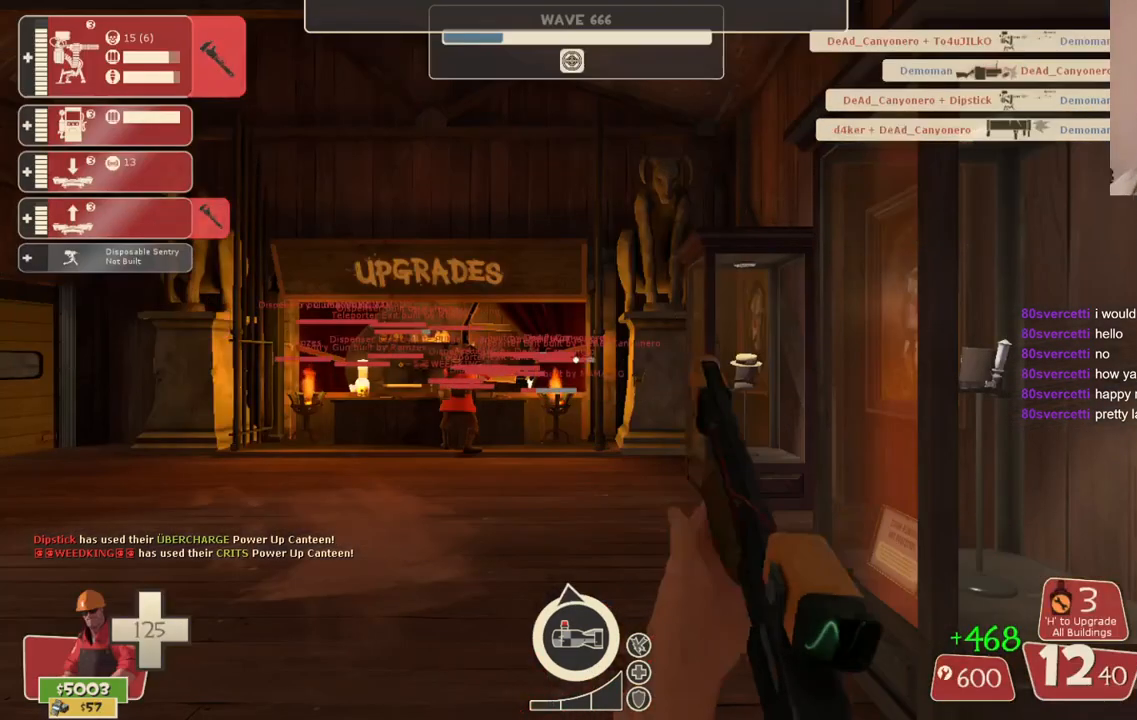
{"buttons": [], "left_stick": "up-left", "right_stick": "center", "events": [[350, "CROSS", "down"], [400, "CROSS", "up"], [467, "left_stick", "up-left"]]}
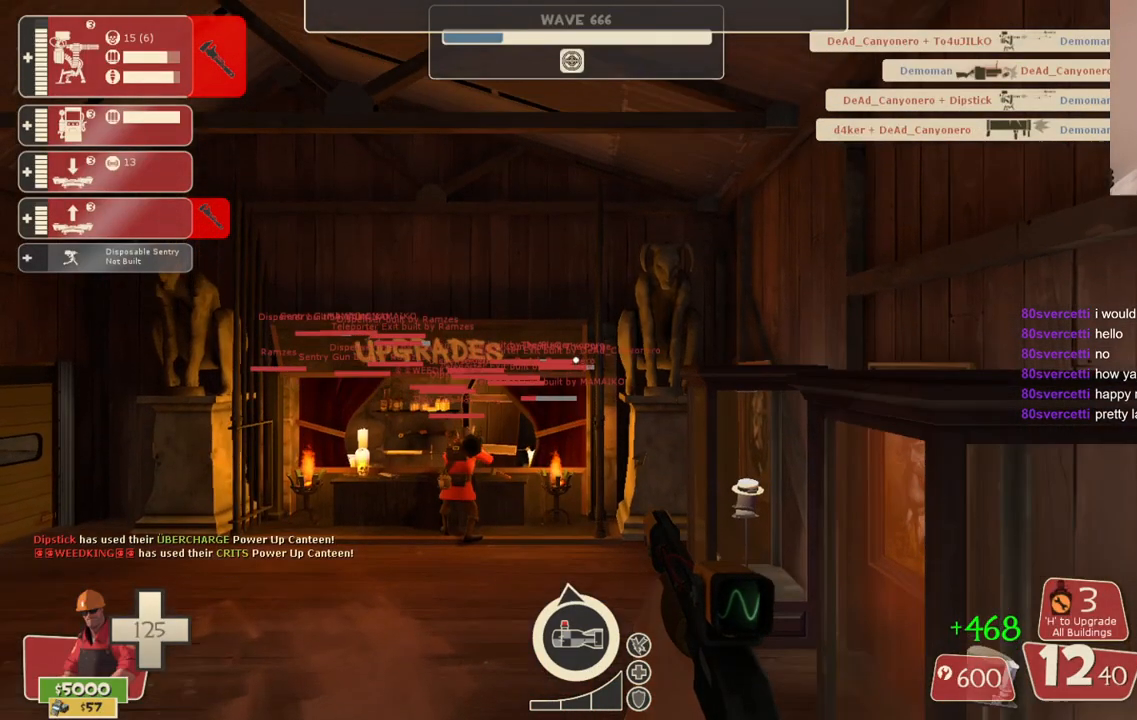
{"buttons": [], "left_stick": "up-right", "right_stick": "center", "events": [[50, "right_stick", "left"], [83, "left_stick", "up"], [150, "right_stick", "center"], [267, "SQUARE", "down"], [367, "SQUARE", "up"], [417, "left_stick", "up-right"]]}
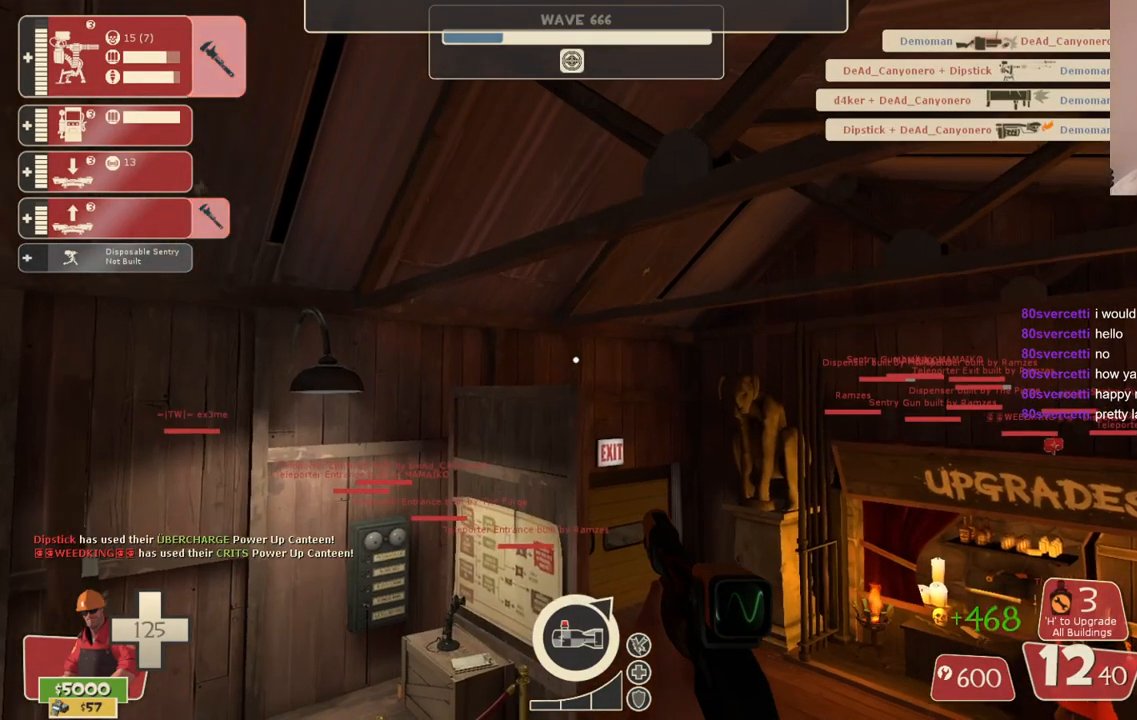
{"buttons": [], "left_stick": "up", "right_stick": "center", "events": [[83, "right_stick", "right"], [117, "left_stick", "up"], [183, "right_stick", "center"]]}
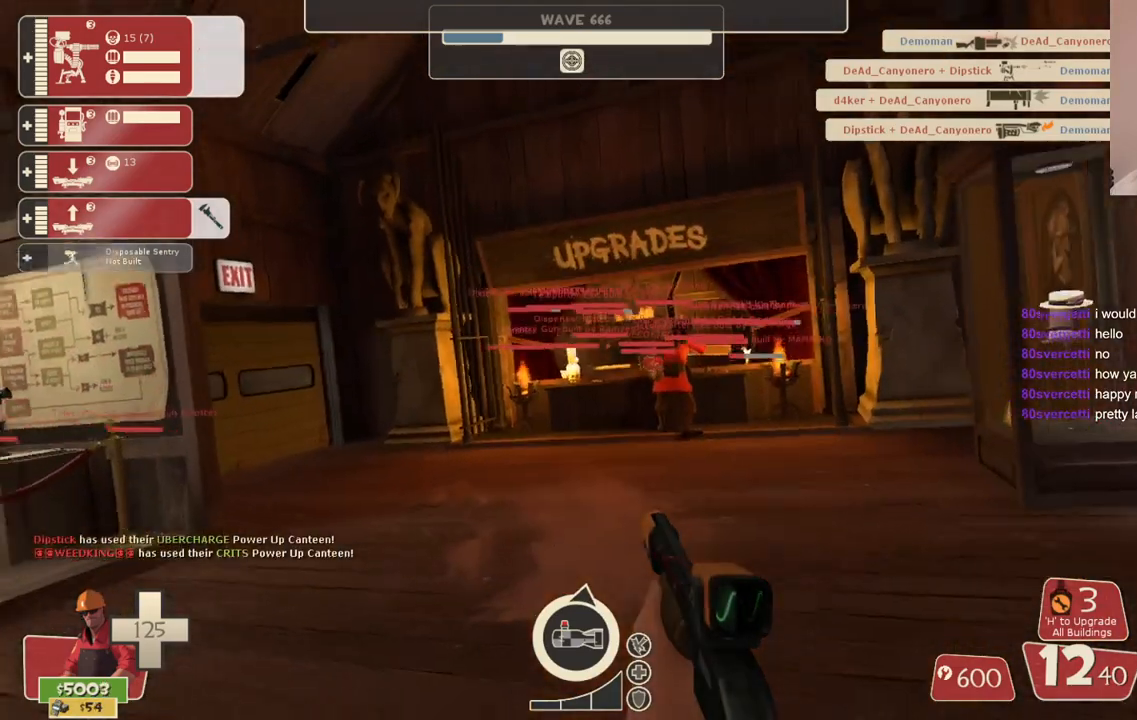
{"buttons": [], "left_stick": "up", "right_stick": "center", "events": []}
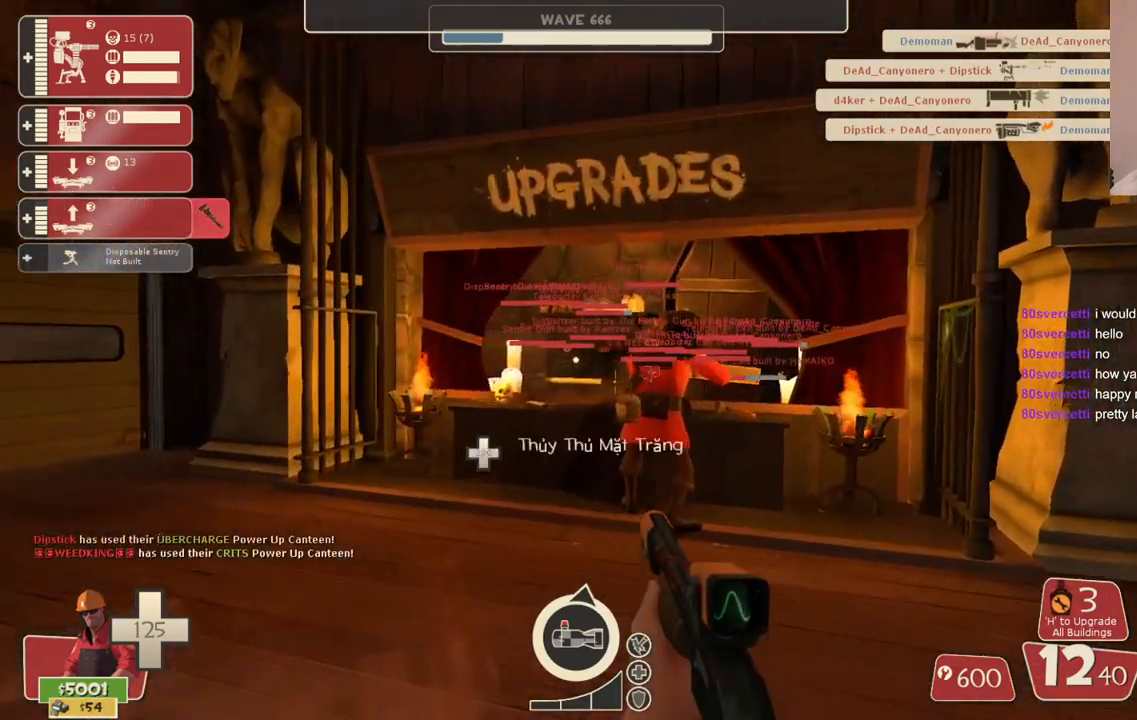
{"buttons": [], "left_stick": "up", "right_stick": "center", "events": [[50, "right_stick", "left"], [217, "right_stick", "center"]]}
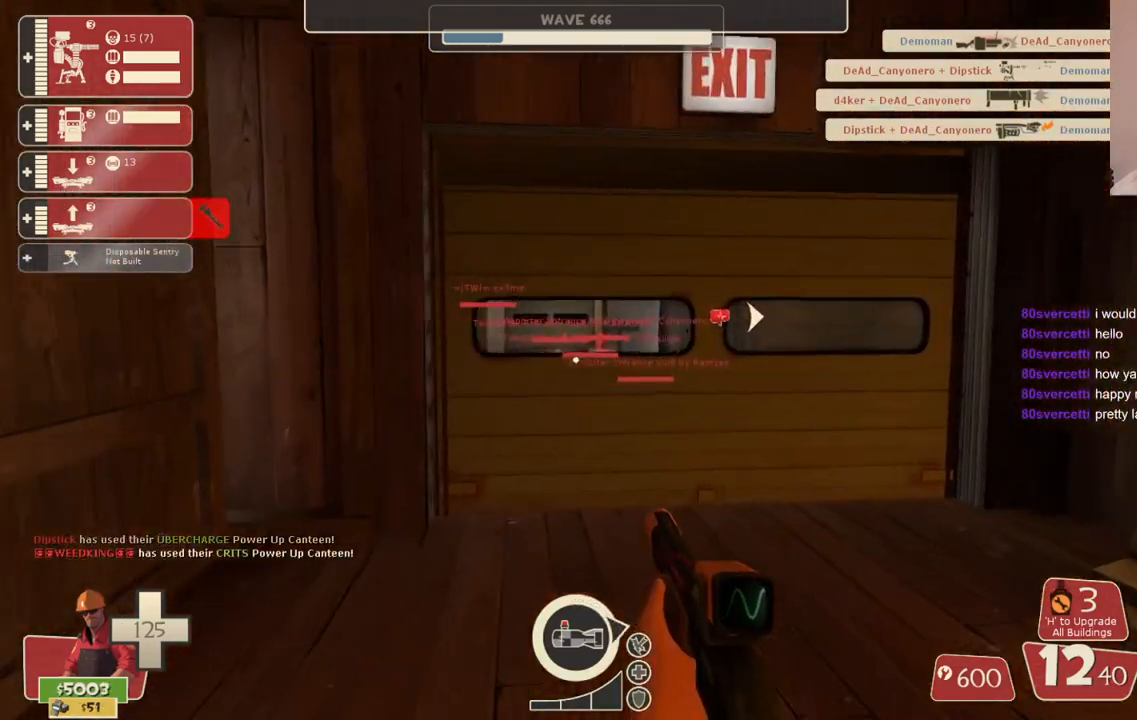
{"buttons": [], "left_stick": "up", "right_stick": "center", "events": []}
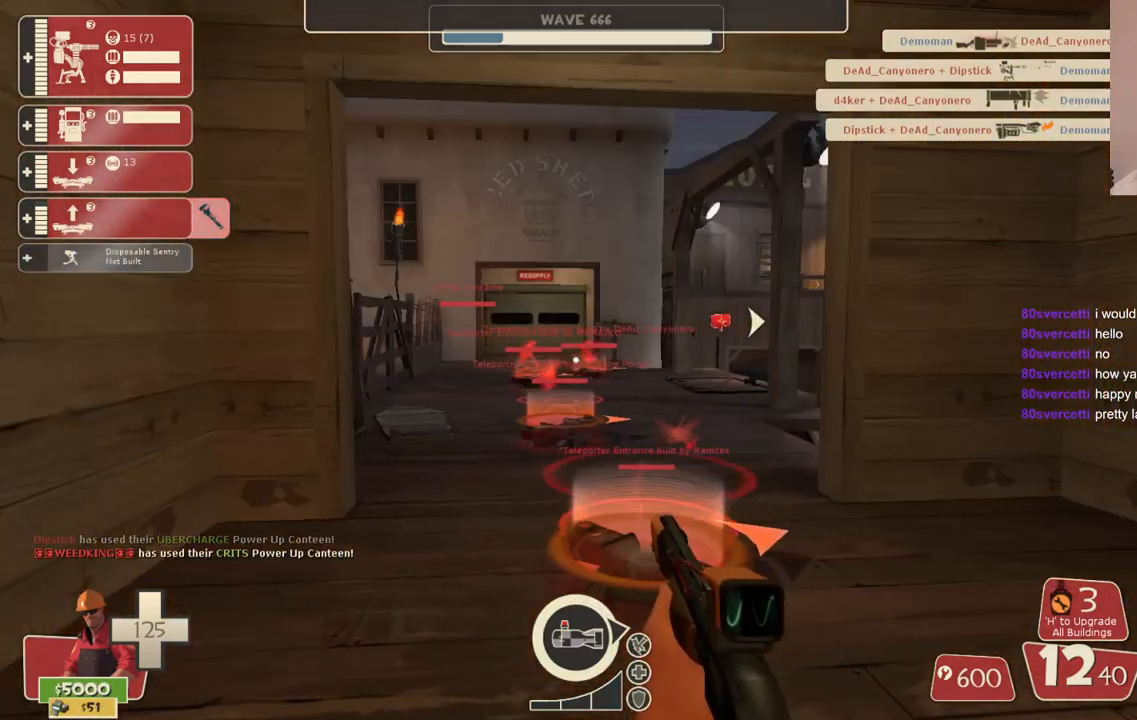
{"buttons": [], "left_stick": "up", "right_stick": "center", "events": []}
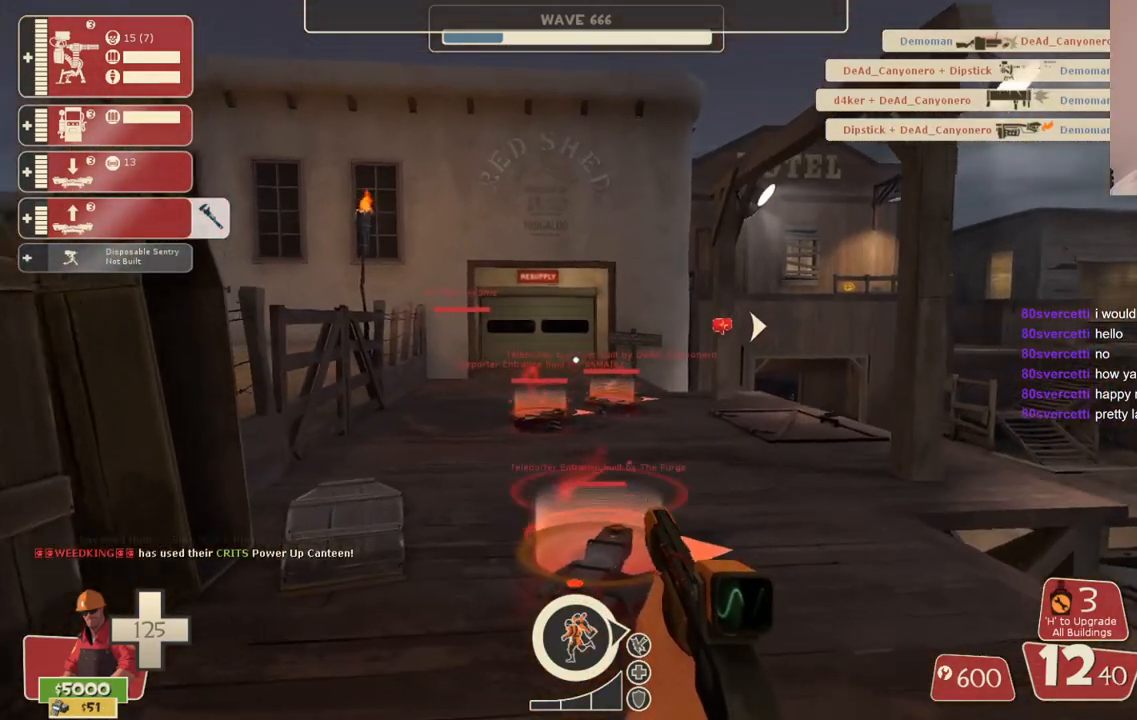
{"buttons": [], "left_stick": "up", "right_stick": "center", "events": []}
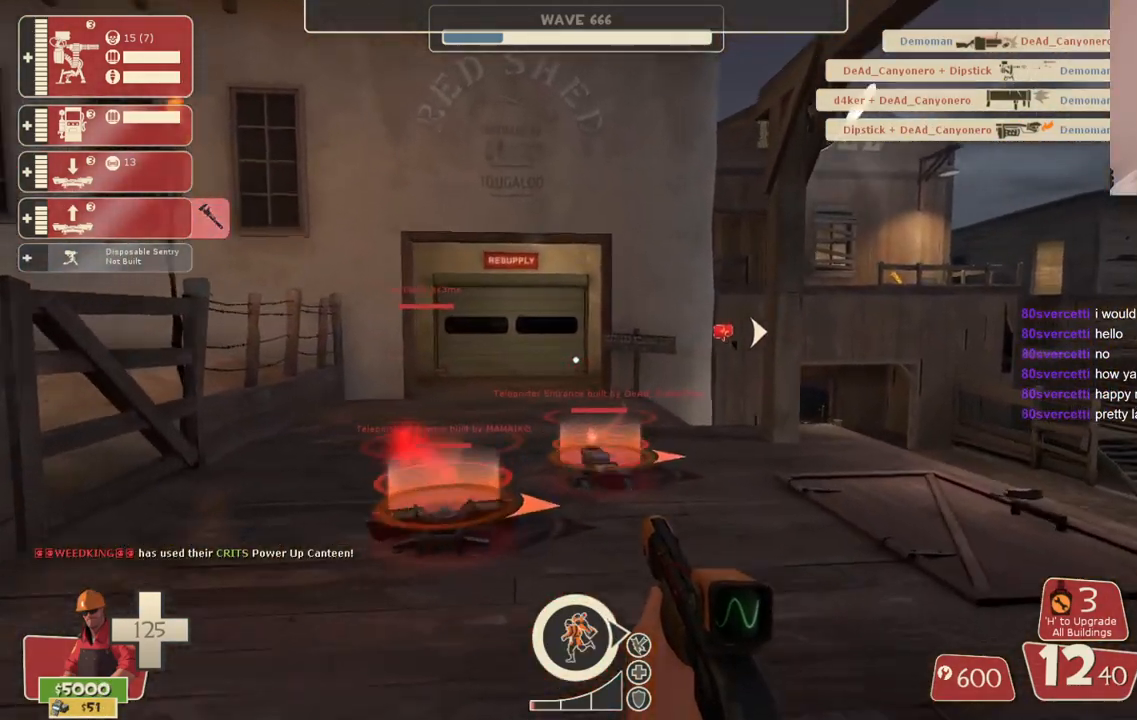
{"buttons": [], "left_stick": "center", "right_stick": "center", "events": [[450, "left_stick", "center"]]}
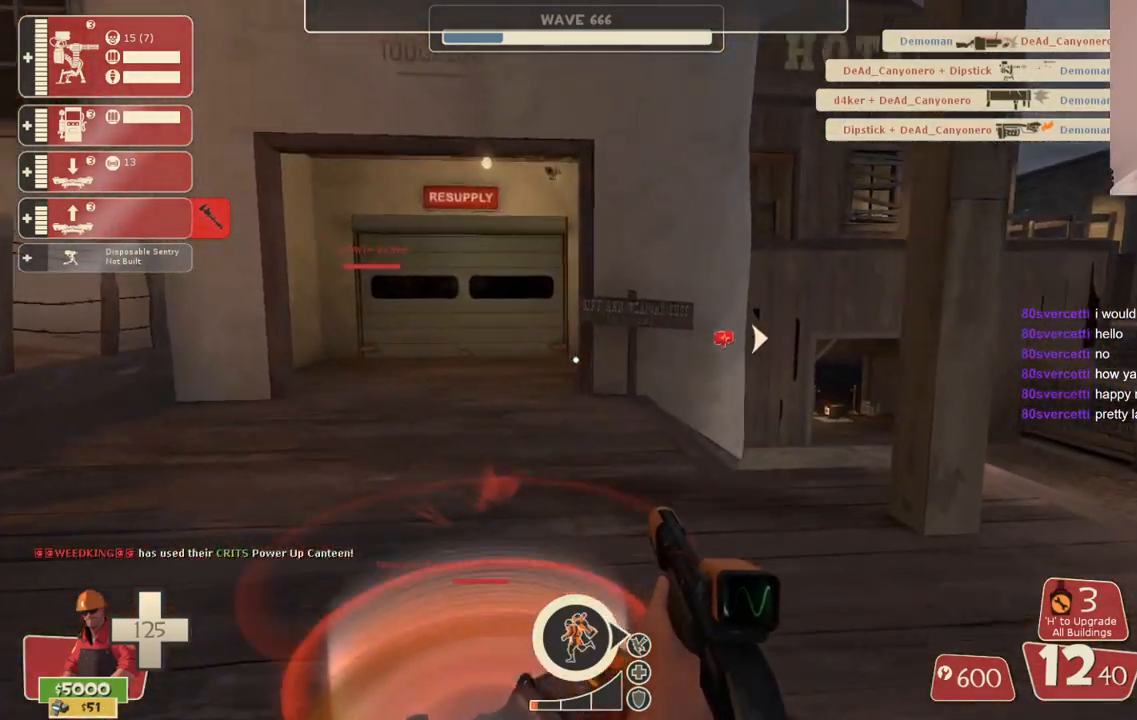
{"buttons": [], "left_stick": "center", "right_stick": "center", "events": []}